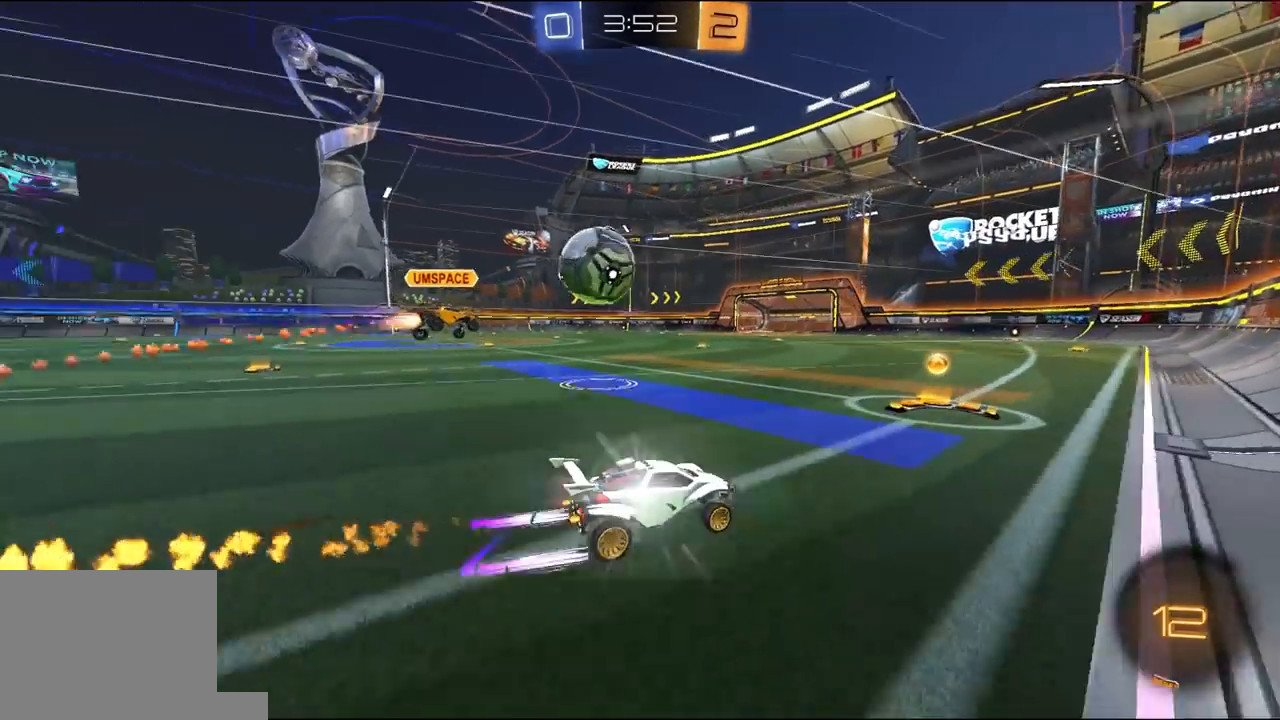
Gameplay with a controller (Xbox layout); each line is a JSON object with the inputs held at the frame after it. "events" lists button and stick changes between this image and that frame as [ms after this image, input, new state], when the widget could be followed in between.
{"buttons": ["R1", "R2"], "left_stick": "right", "right_stick": "center", "events": [[300, "R2", "up"], [467, "R2", "down"], [467, "left_stick", "right"], [500, "R1", "down"]]}
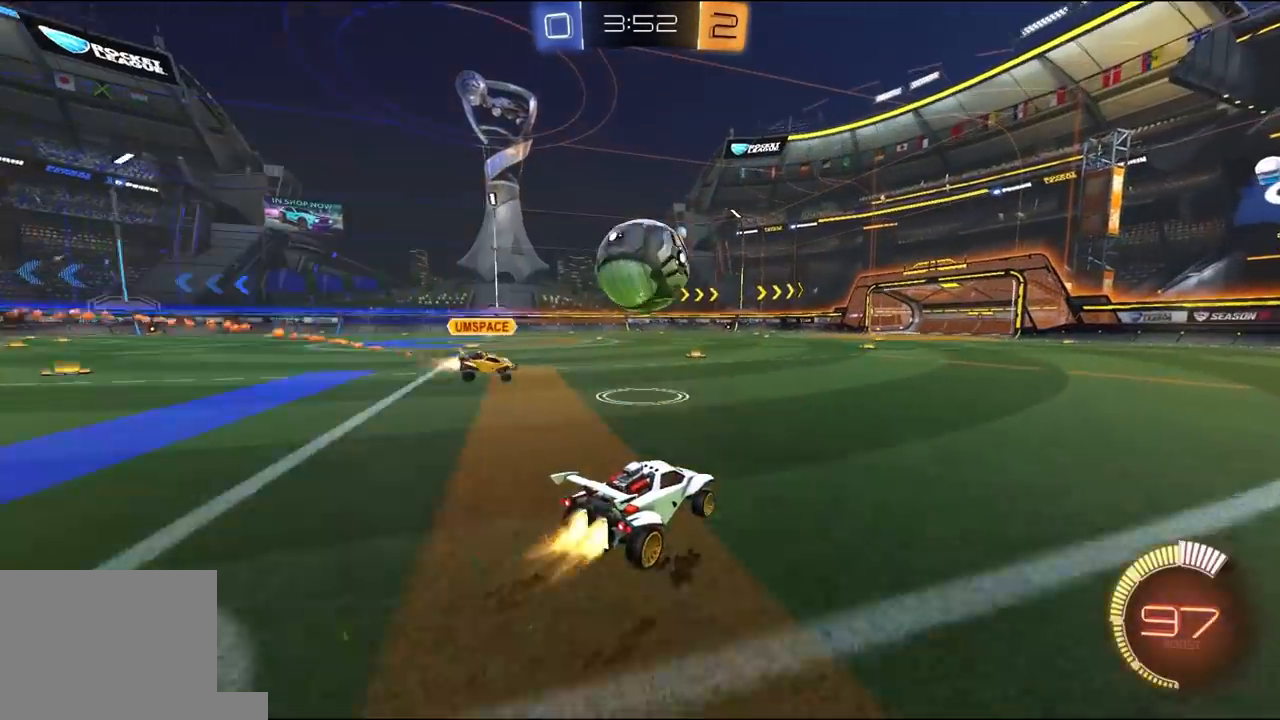
{"buttons": ["Y", "L1", "R1", "R2", "L3"], "left_stick": "left", "right_stick": "center", "events": [[133, "A", "down"], [167, "left_stick", "left"], [233, "A", "up"], [233, "L1", "down"], [233, "L3", "down"], [267, "A", "down"], [300, "left_stick", "down-left"], [333, "A", "up"], [333, "Y", "down"], [433, "Y", "up"], [467, "Y", "down"], [467, "left_stick", "left"]]}
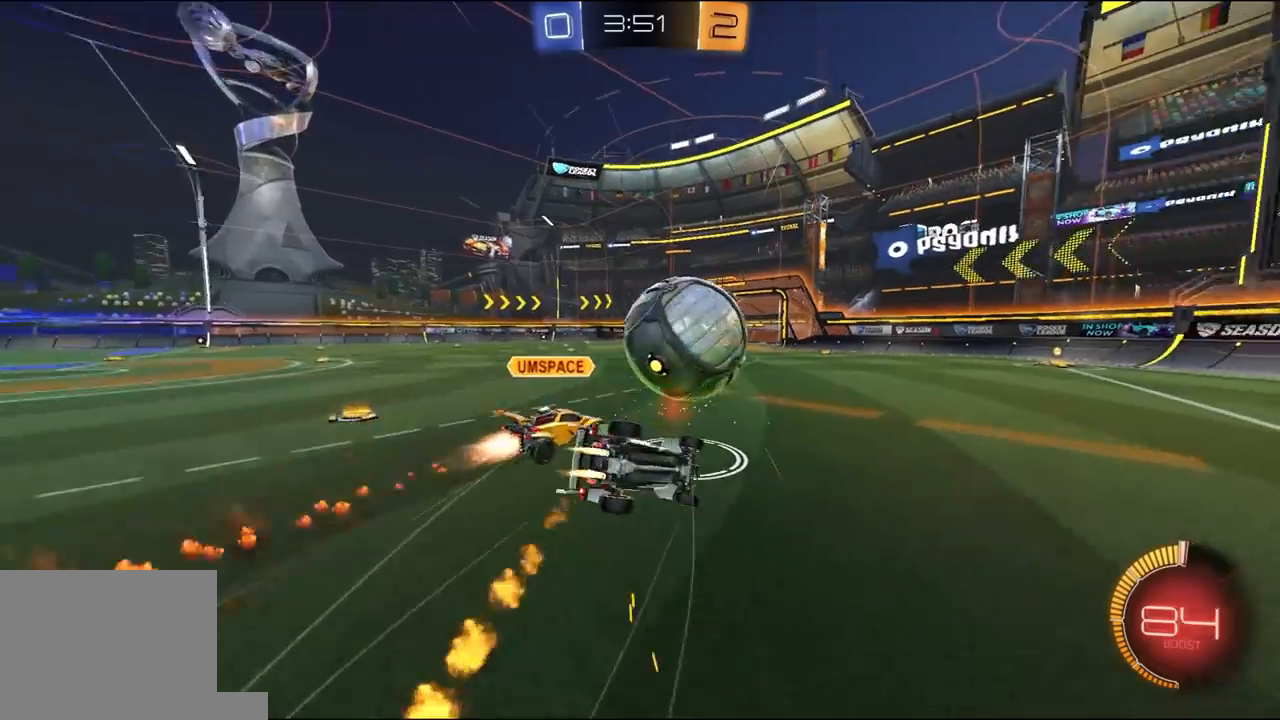
{"buttons": ["R2"], "left_stick": "left", "right_stick": "center", "events": [[67, "Y", "up"], [100, "L3", "up"], [133, "R1", "up"], [167, "Y", "down"], [200, "Y", "up"], [367, "Y", "down"], [467, "L1", "up"], [467, "Y", "up"]]}
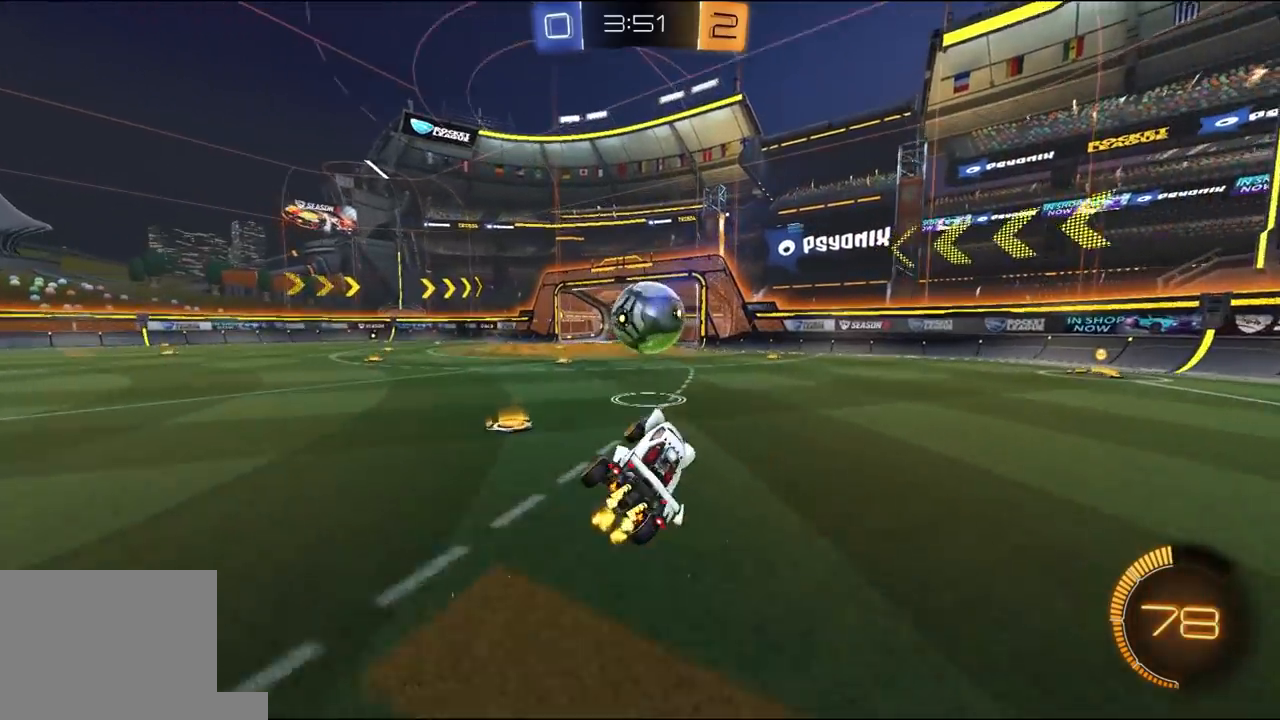
{"buttons": ["L1", "R1", "R2"], "left_stick": "down", "right_stick": "center", "events": [[67, "Y", "down"], [133, "L1", "down"], [167, "Y", "up"], [167, "left_stick", "center"], [333, "A", "down"], [333, "left_stick", "up"], [367, "R1", "down"], [400, "A", "up"], [433, "A", "down"], [467, "left_stick", "down"], [500, "A", "up"]]}
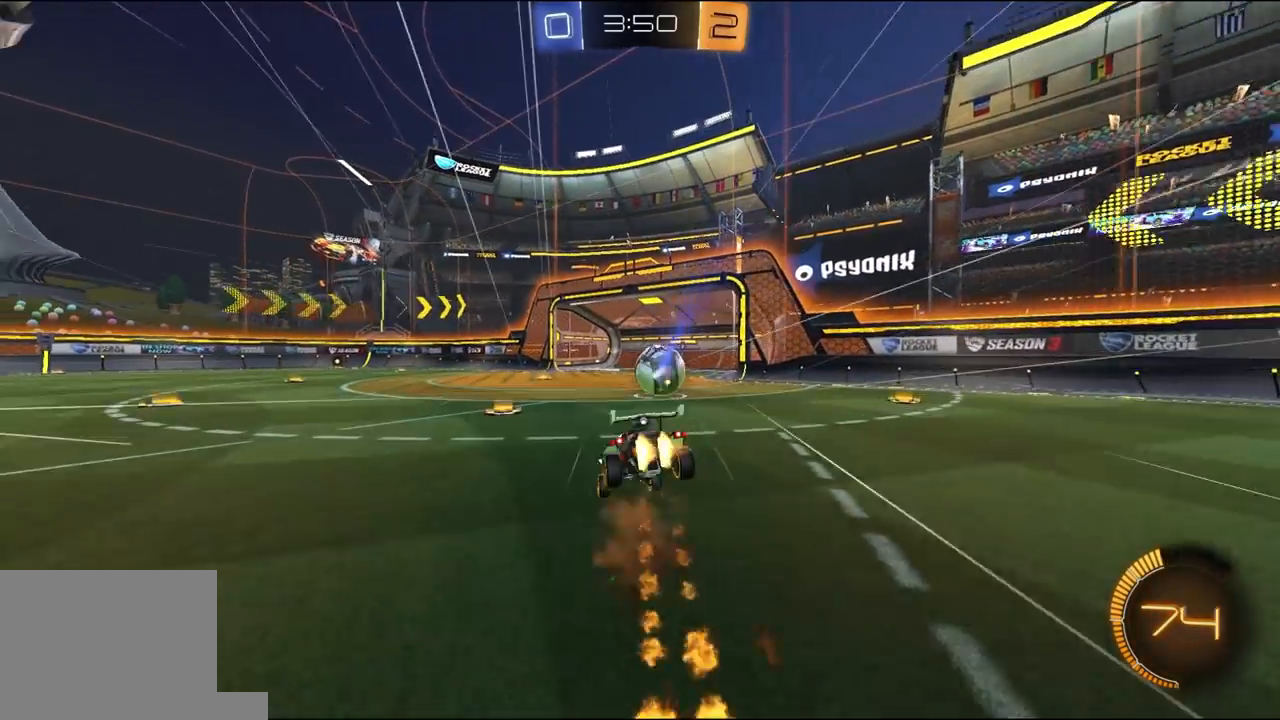
{"buttons": ["L1", "L3"], "left_stick": "down", "right_stick": "center", "events": [[33, "L3", "down"], [367, "R1", "up"], [400, "R2", "up"]]}
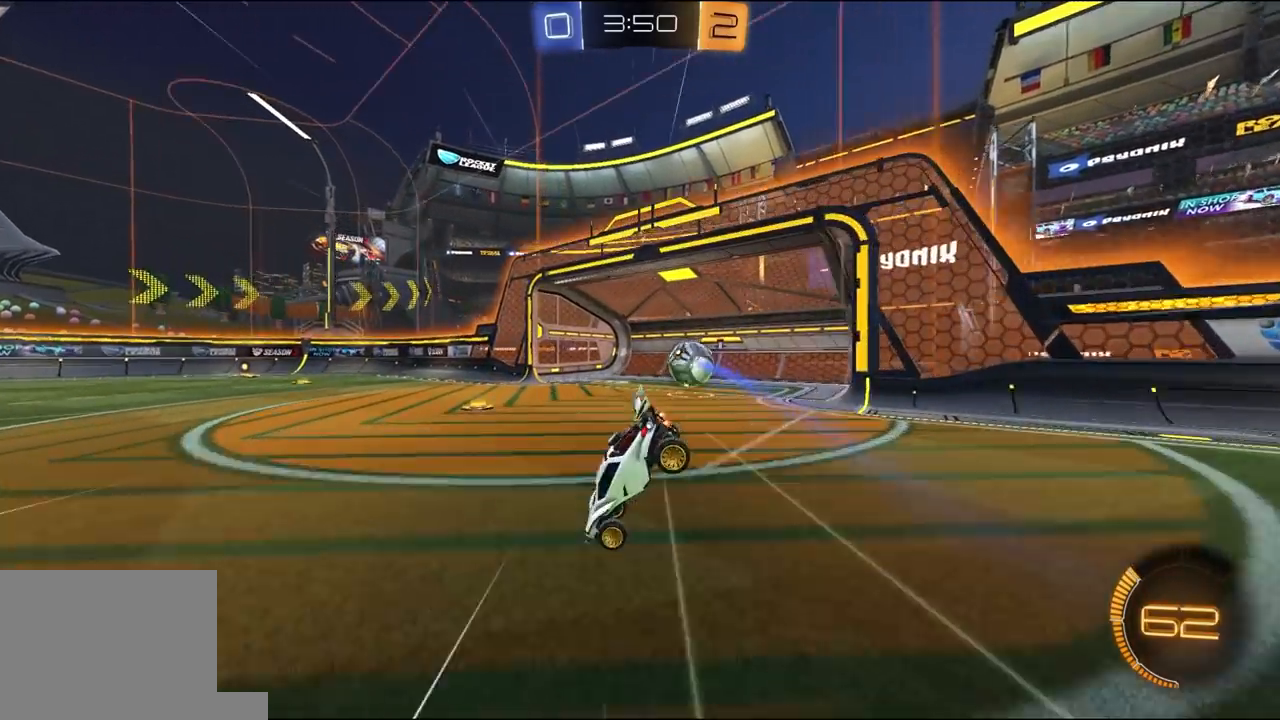
{"buttons": ["L1", "R3"], "left_stick": "center", "right_stick": "center", "events": [[133, "L3", "up"], [233, "R3", "down"], [233, "right_stick", "up"], [300, "R3", "up"], [333, "right_stick", "center"], [367, "R3", "down"], [400, "left_stick", "center"]]}
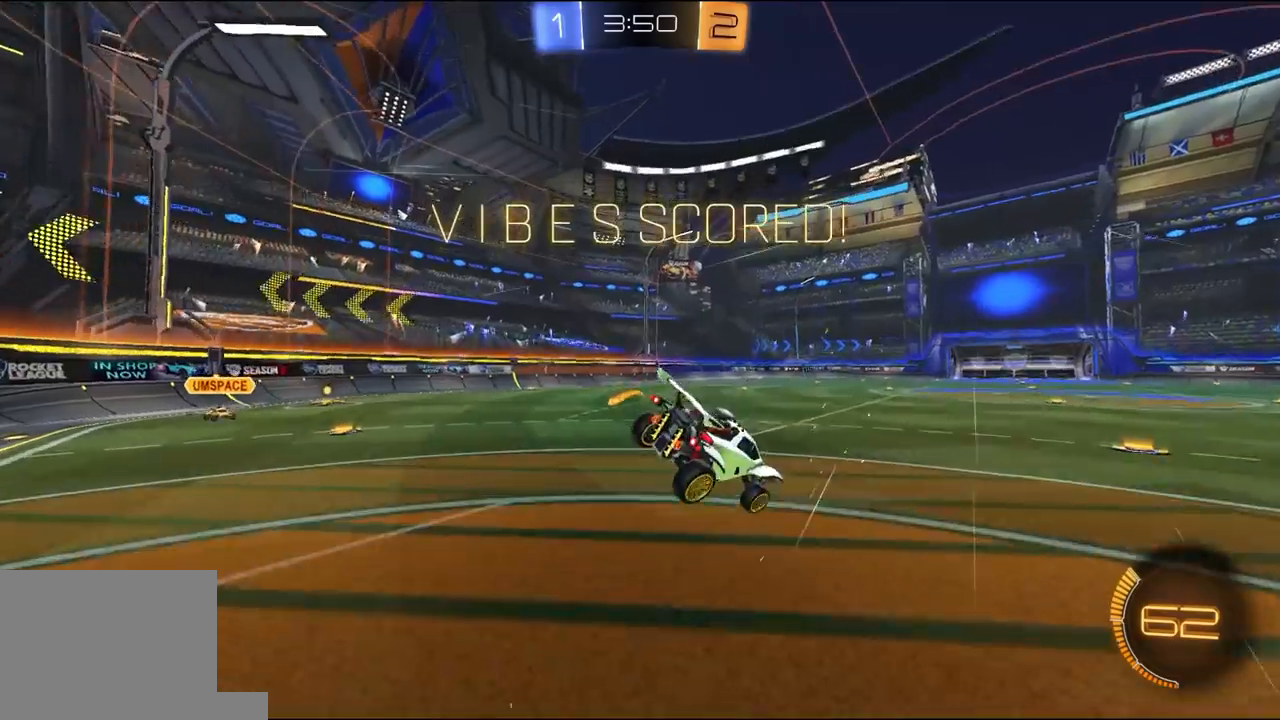
{"buttons": [], "left_stick": "center", "right_stick": "center", "events": [[33, "R3", "up"], [67, "L1", "up"]]}
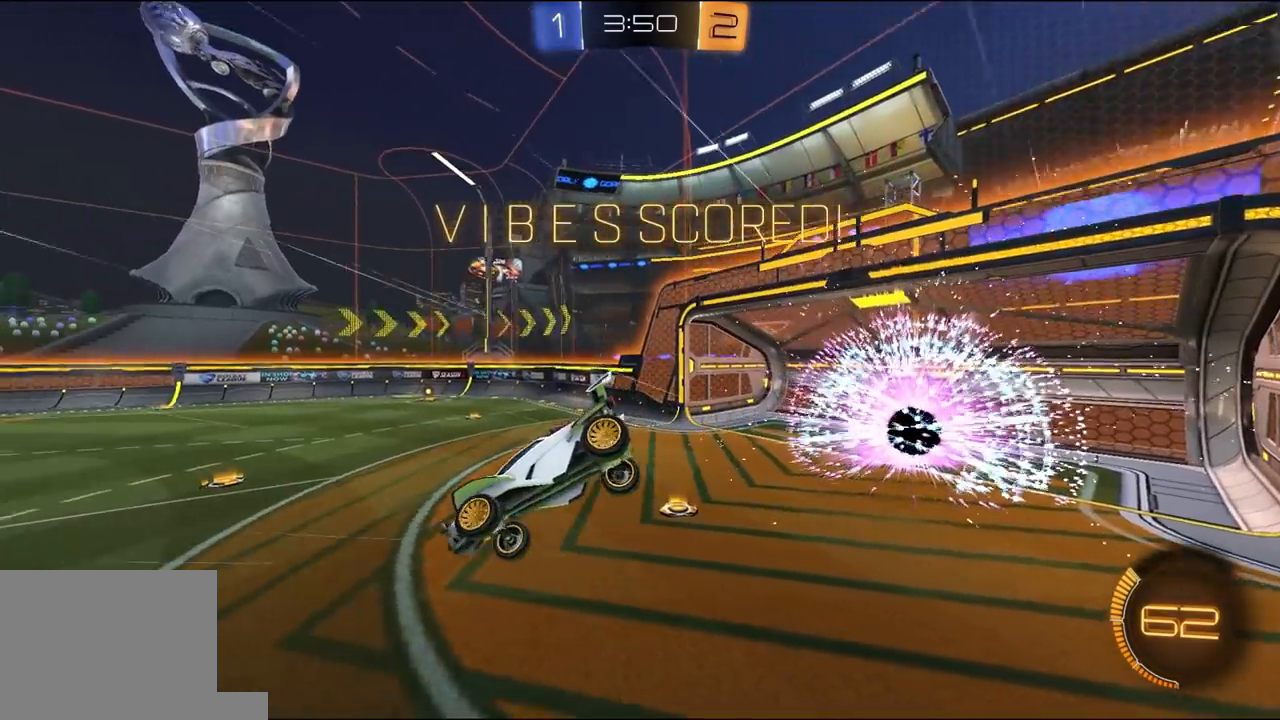
{"buttons": [], "left_stick": "center", "right_stick": "center", "events": []}
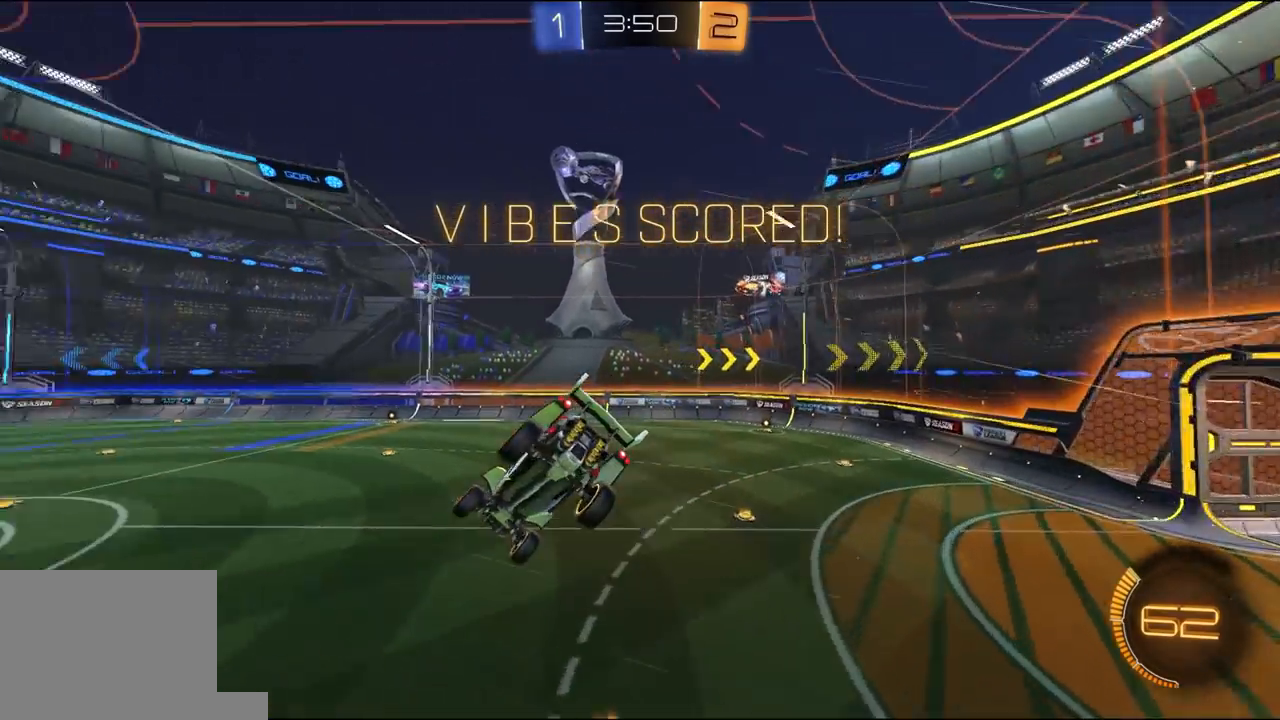
{"buttons": [], "left_stick": "center", "right_stick": "center", "events": []}
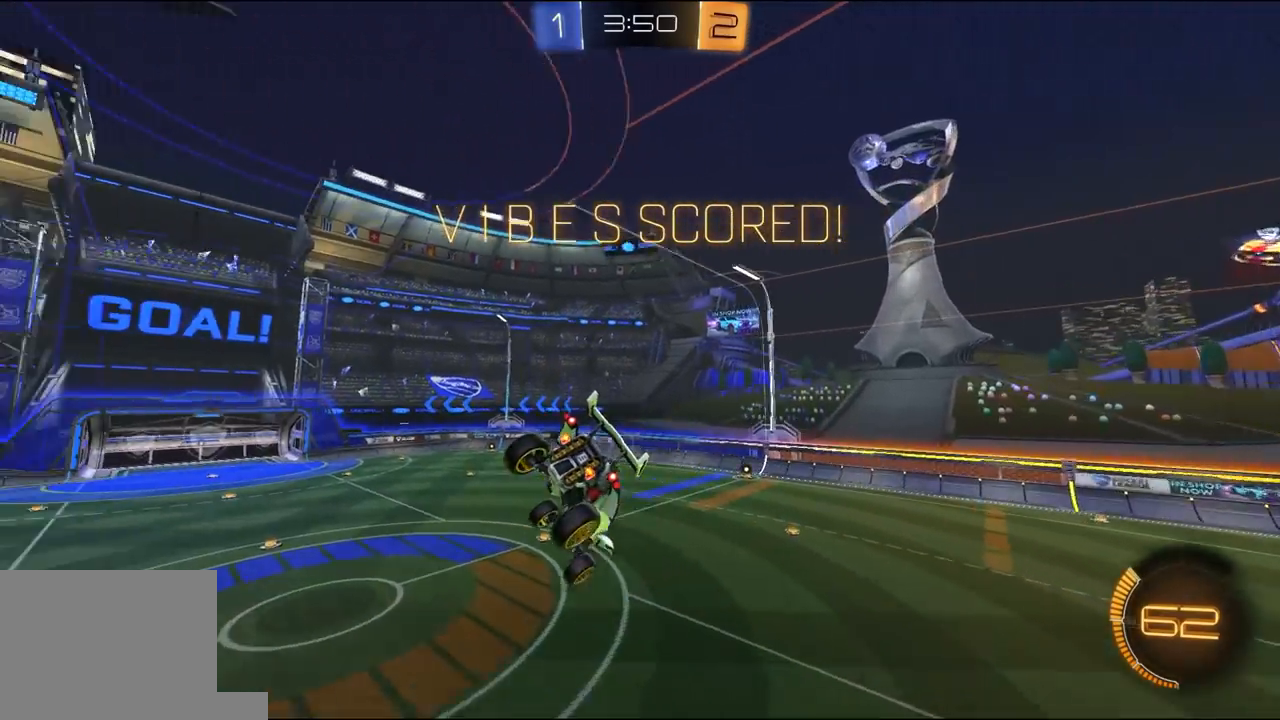
{"buttons": [], "left_stick": "center", "right_stick": "center", "events": []}
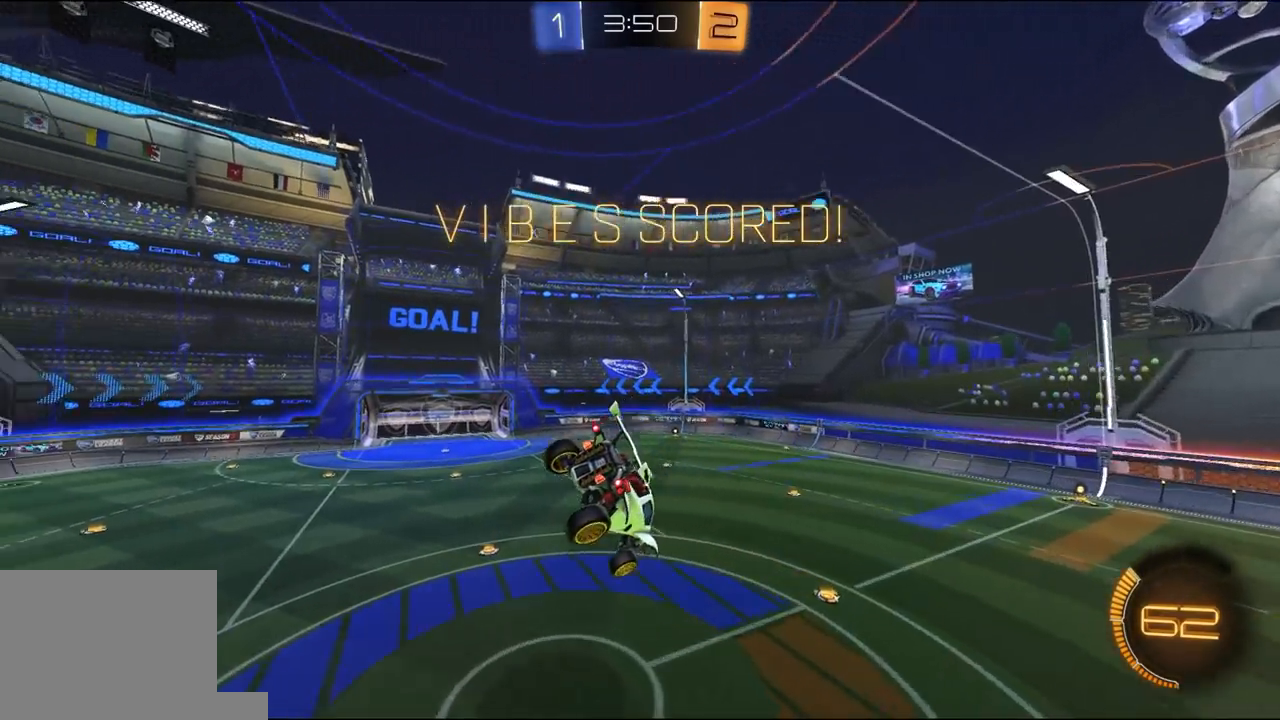
{"buttons": [], "left_stick": "center", "right_stick": "center", "events": []}
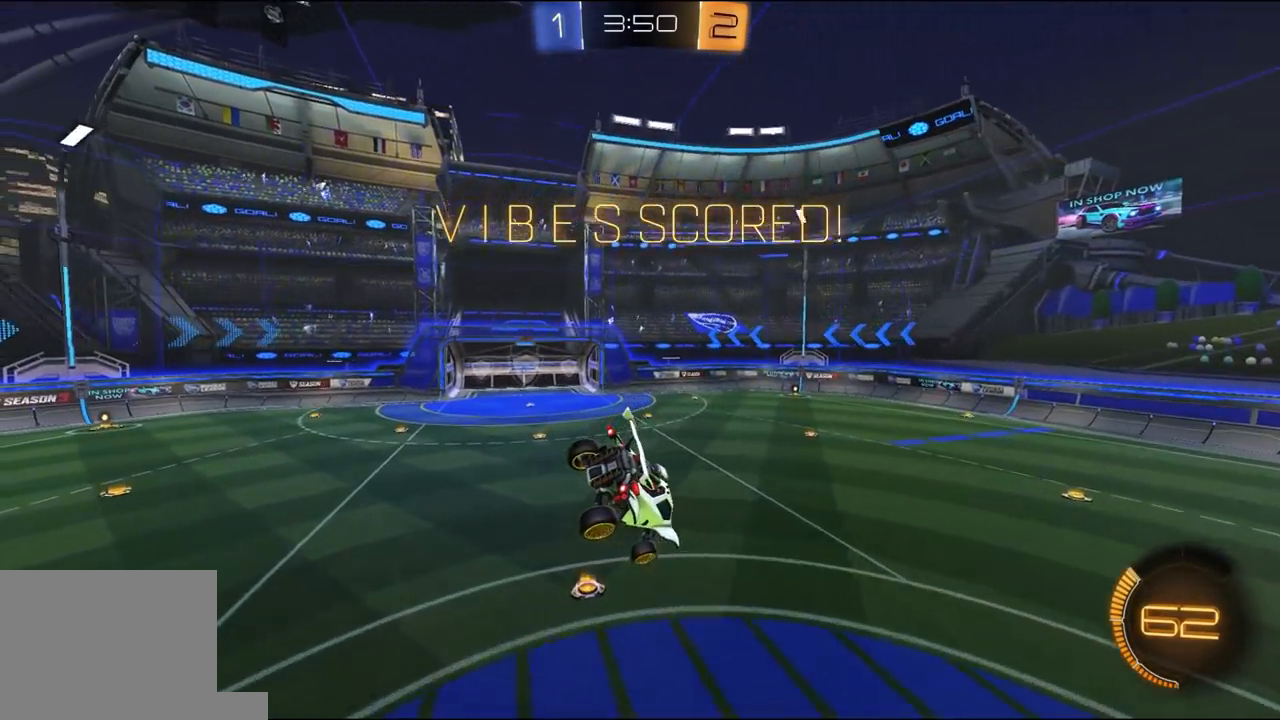
{"buttons": ["L1"], "left_stick": "down-left", "right_stick": "center", "events": [[100, "L1", "down"], [433, "left_stick", "left"], [500, "left_stick", "down-left"]]}
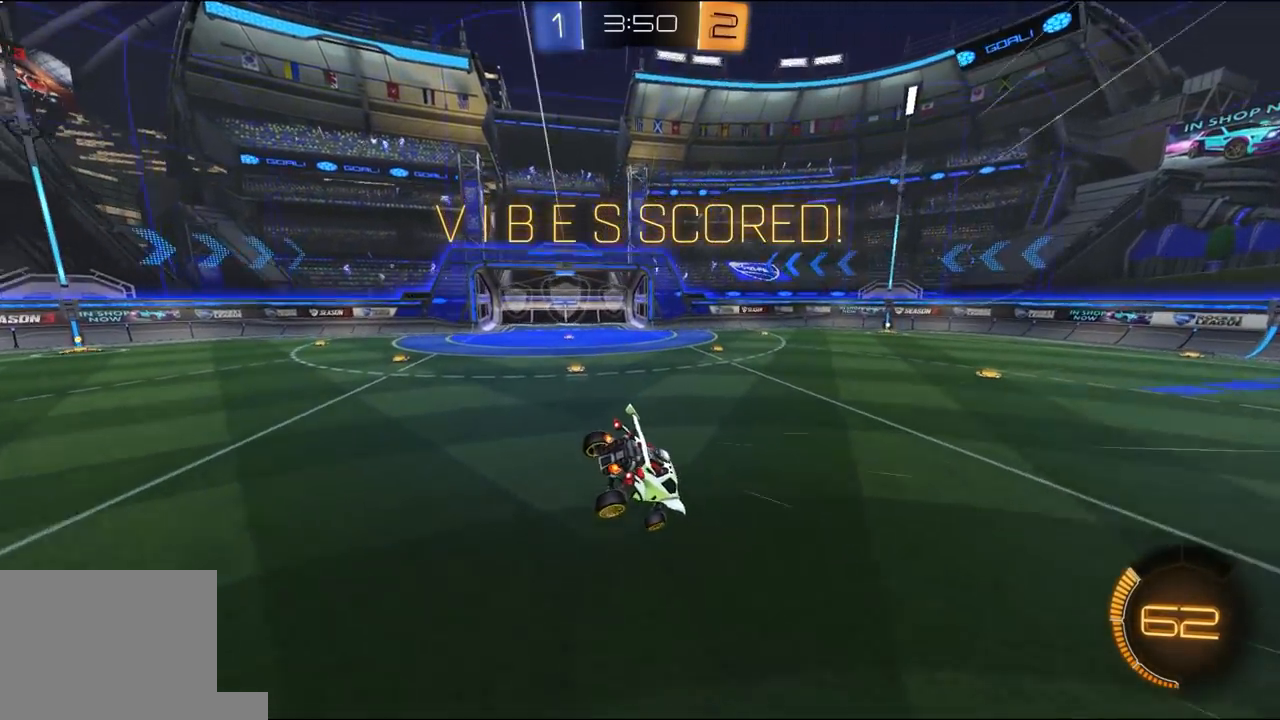
{"buttons": [], "left_stick": "center", "right_stick": "center", "events": [[133, "L1", "up"], [133, "left_stick", "center"]]}
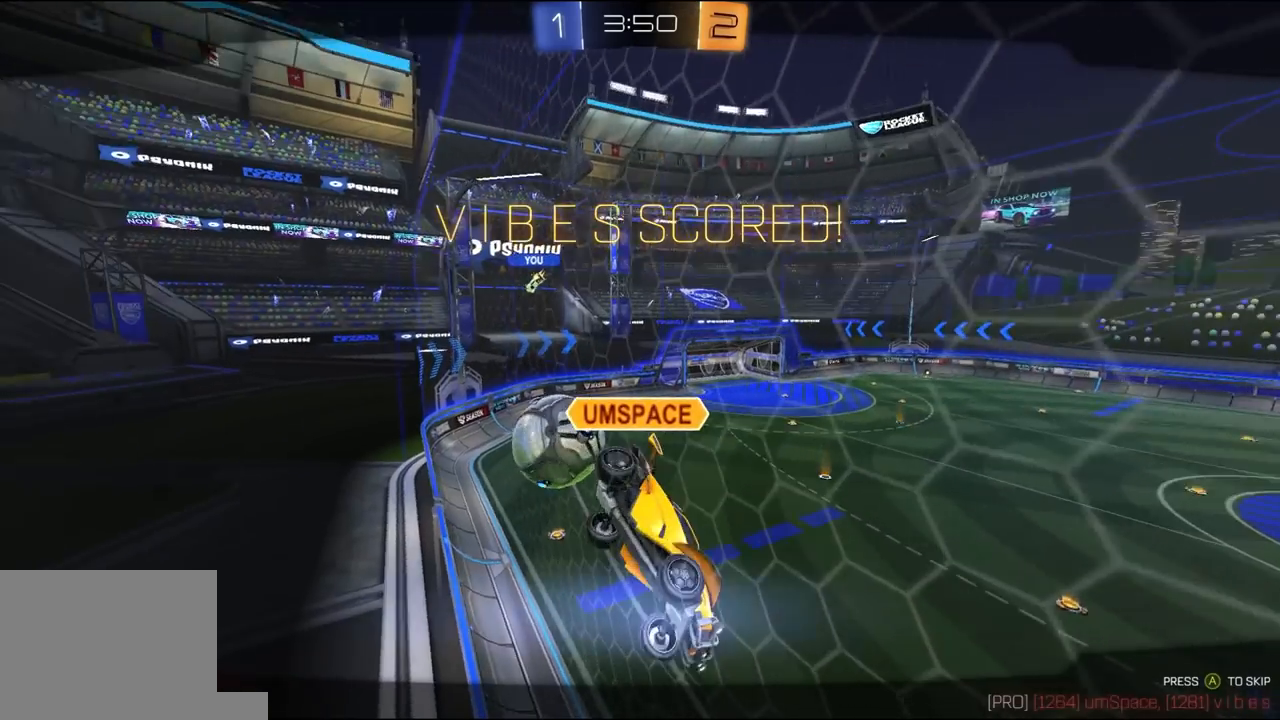
{"buttons": [], "left_stick": "center", "right_stick": "center", "events": [[433, "A", "down"], [500, "A", "up"]]}
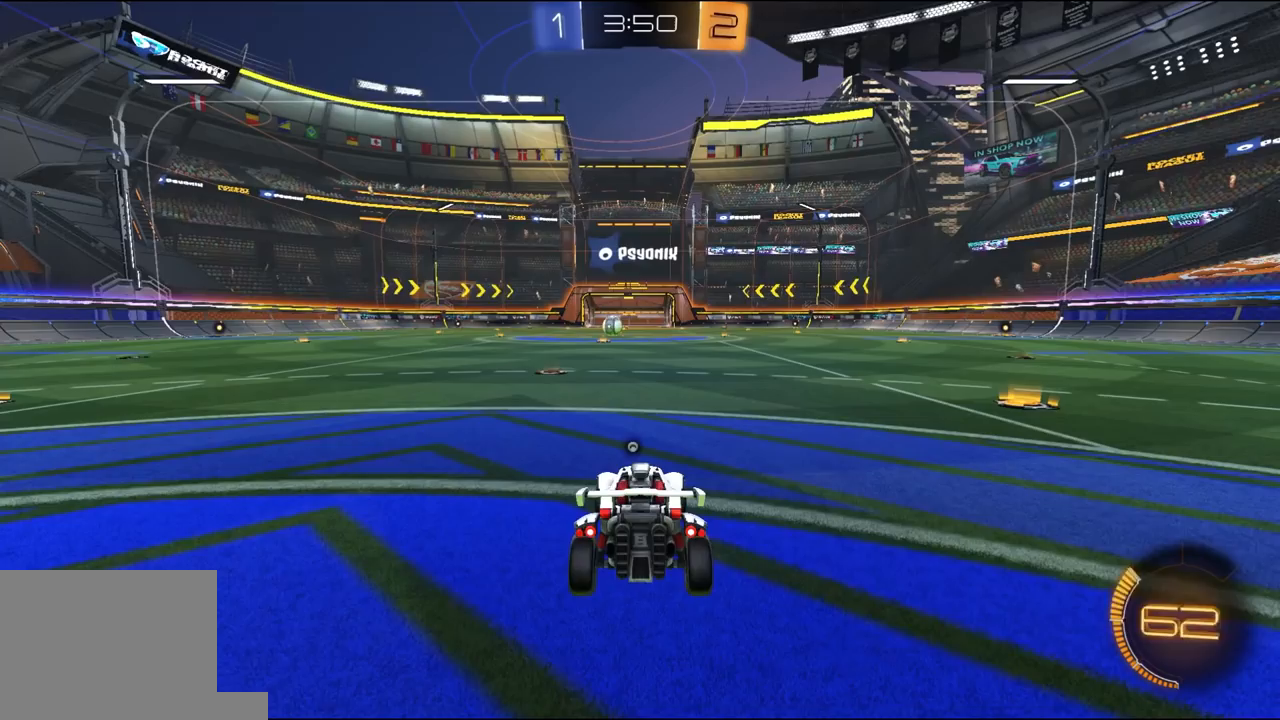
{"buttons": [], "left_stick": "center", "right_stick": "center", "events": [[100, "A", "down"], [167, "A", "up"], [233, "A", "down"], [333, "A", "up"]]}
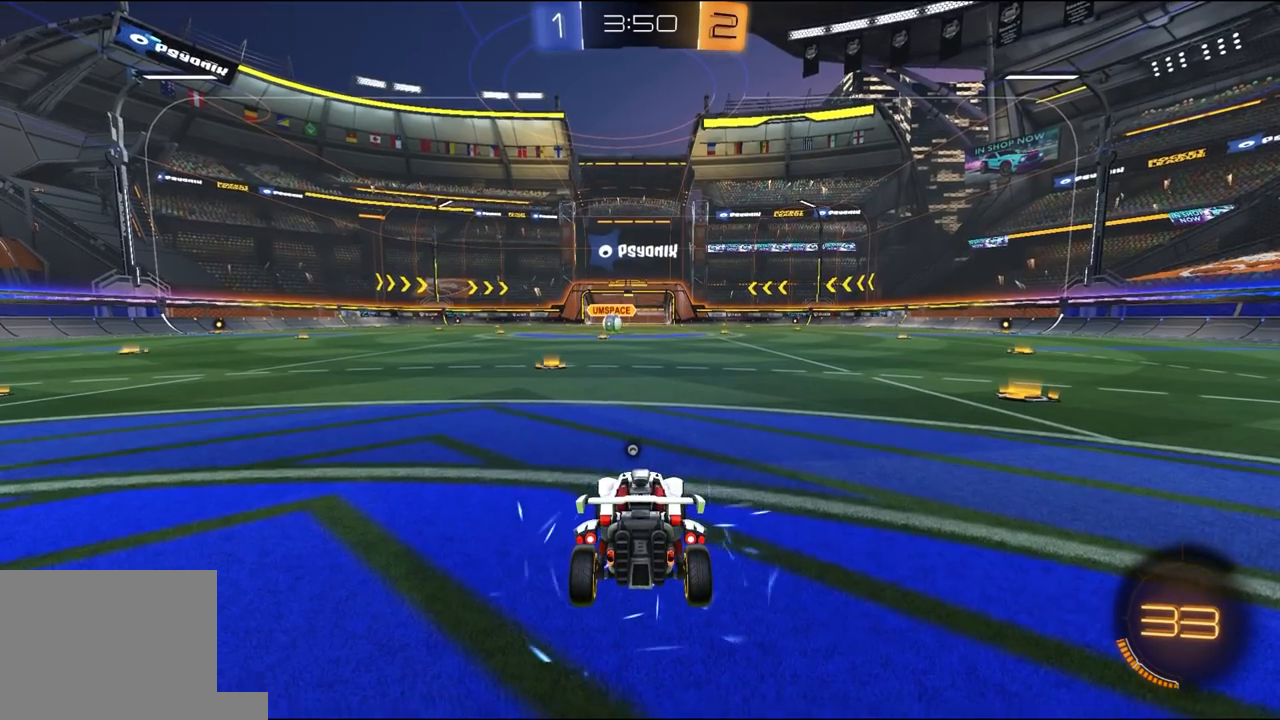
{"buttons": [], "left_stick": "center", "right_stick": "center", "events": [[233, "R2", "down"], [267, "R1", "down"], [500, "R1", "up"], [500, "R2", "up"]]}
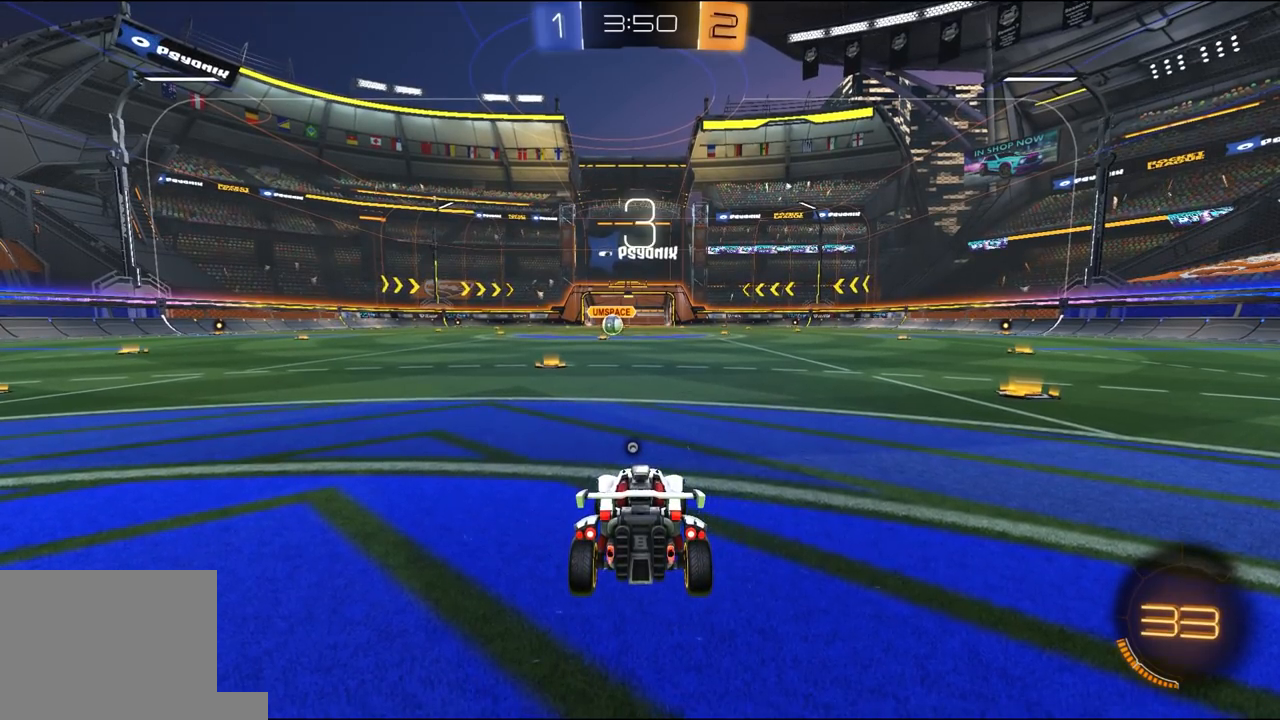
{"buttons": ["R1", "R2"], "left_stick": "center", "right_stick": "center", "events": [[67, "R2", "down"], [133, "R1", "down"]]}
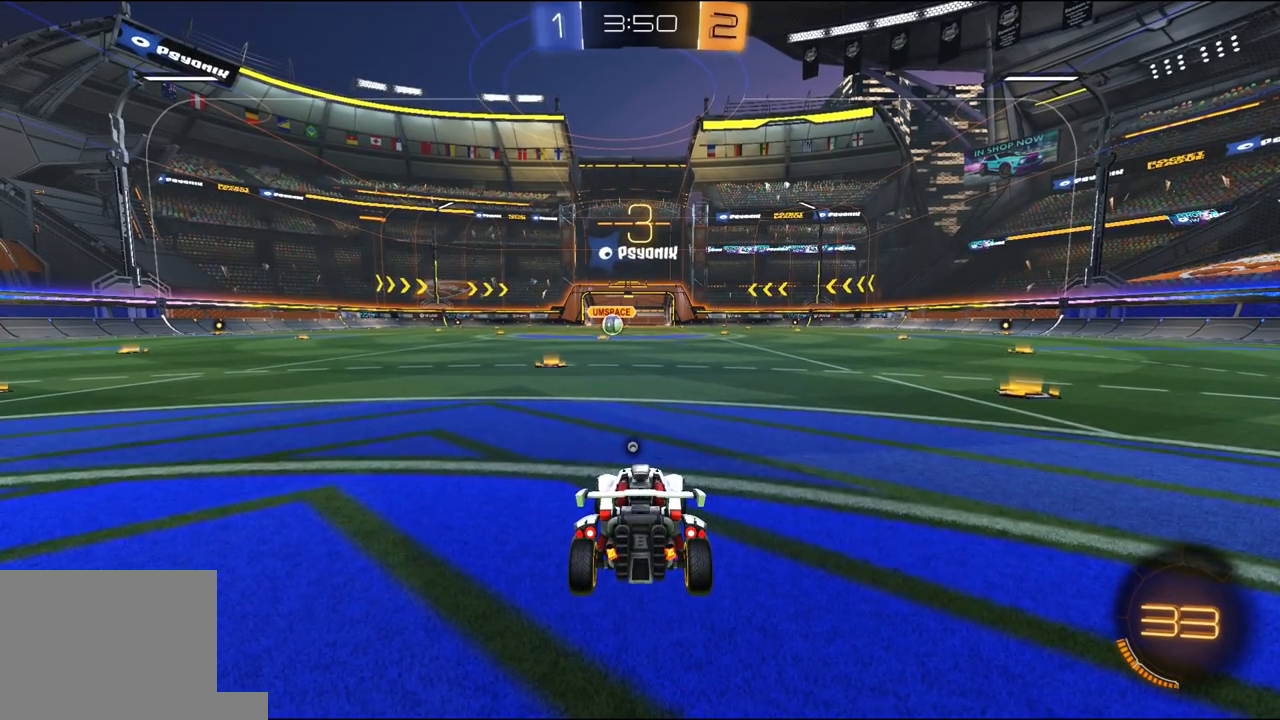
{"buttons": ["R1", "R2"], "left_stick": "center", "right_stick": "center", "events": []}
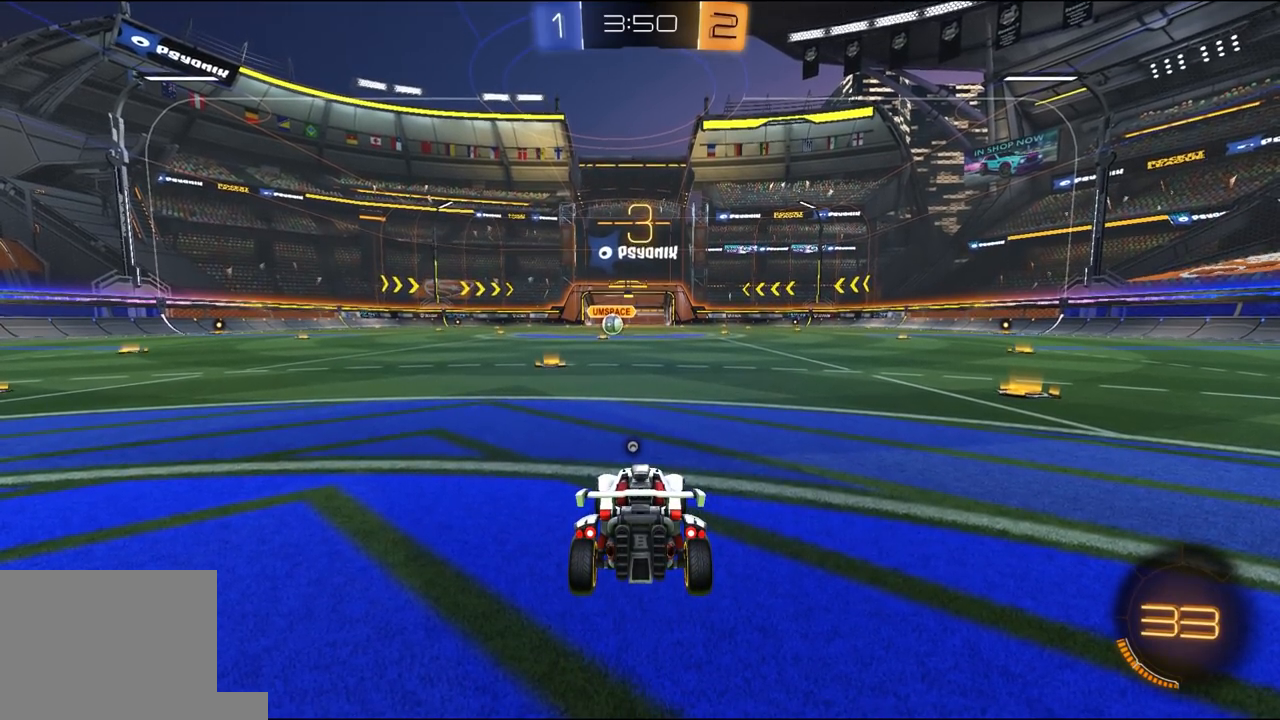
{"buttons": ["R1", "R2"], "left_stick": "center", "right_stick": "center", "events": [[50, "L3", "down"], [150, "L3", "up"], [283, "L3", "down"], [317, "left_stick", "down-right"], [350, "R3", "down"], [383, "L3", "up"], [417, "left_stick", "center"], [483, "R3", "up"]]}
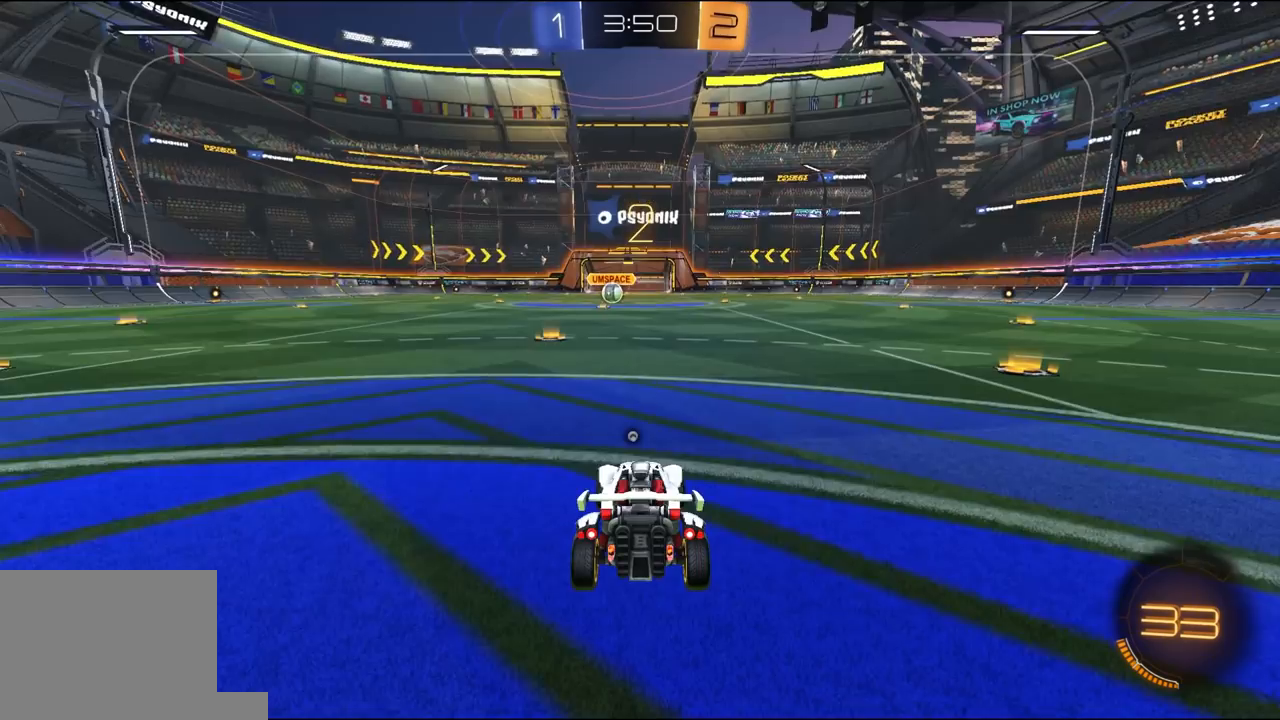
{"buttons": ["R1", "R2"], "left_stick": "center", "right_stick": "center", "events": []}
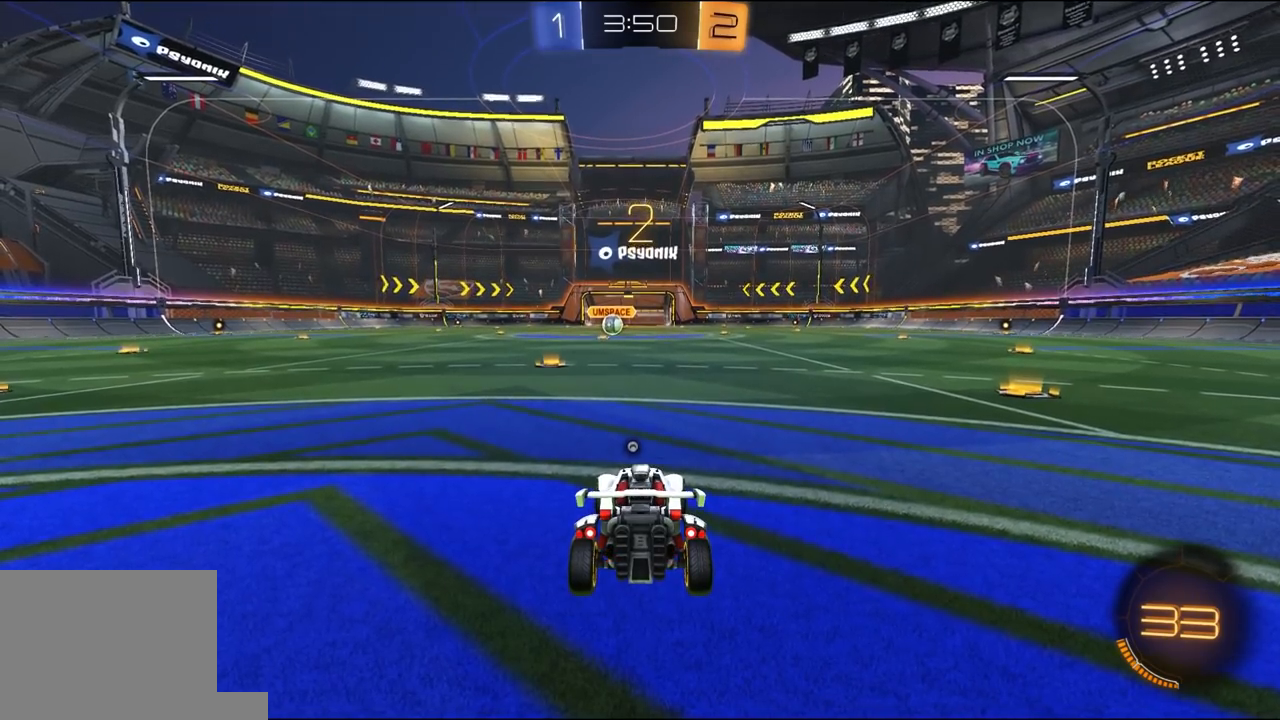
{"buttons": ["R1", "R2"], "left_stick": "center", "right_stick": "center", "events": []}
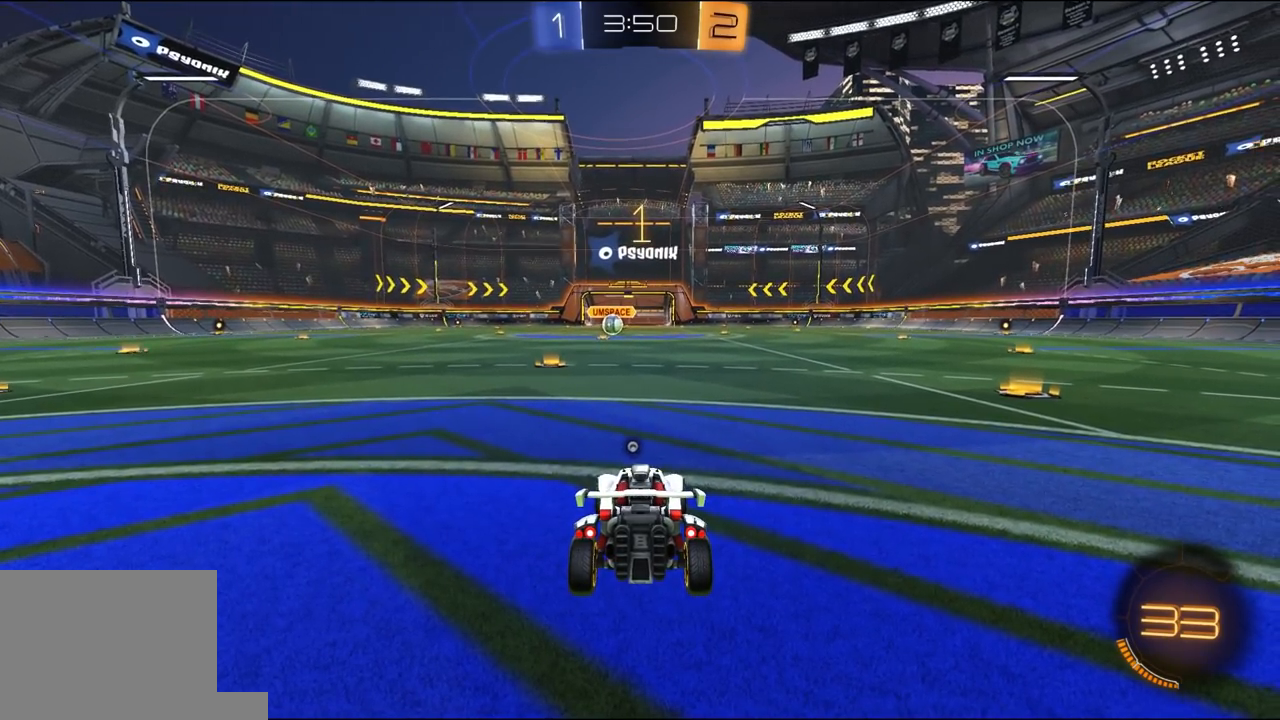
{"buttons": ["R1", "R2"], "left_stick": "center", "right_stick": "center", "events": [[50, "Y", "down"], [150, "Y", "up"]]}